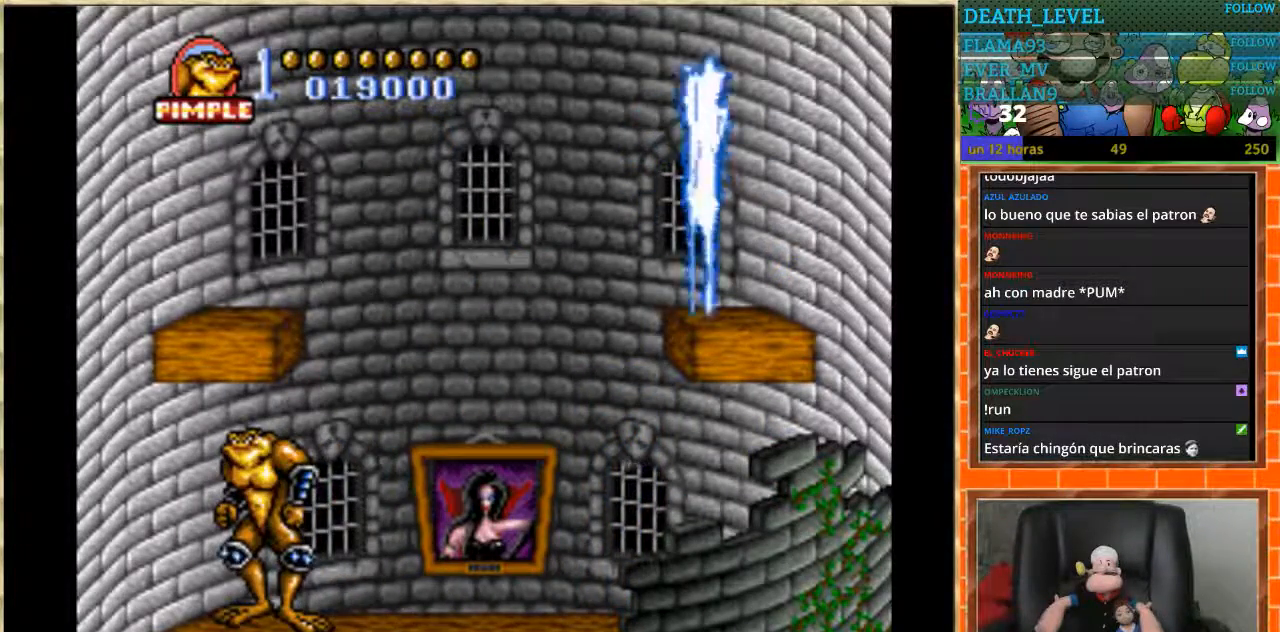
Gameplay with a controller (Nintendo layout); each line is a JSON object with the inputs held at the frame after it. "events" lists button and stick changes between this image and that frame as [ms after this image, input, new state], when the widget could be followed in between. Not read: L1 L3 R3 Y.
{"buttons": ["DPAD_RIGHT"], "events": [[267, "DPAD_RIGHT", "down"], [333, "DPAD_RIGHT", "up"], [400, "DPAD_RIGHT", "down"]]}
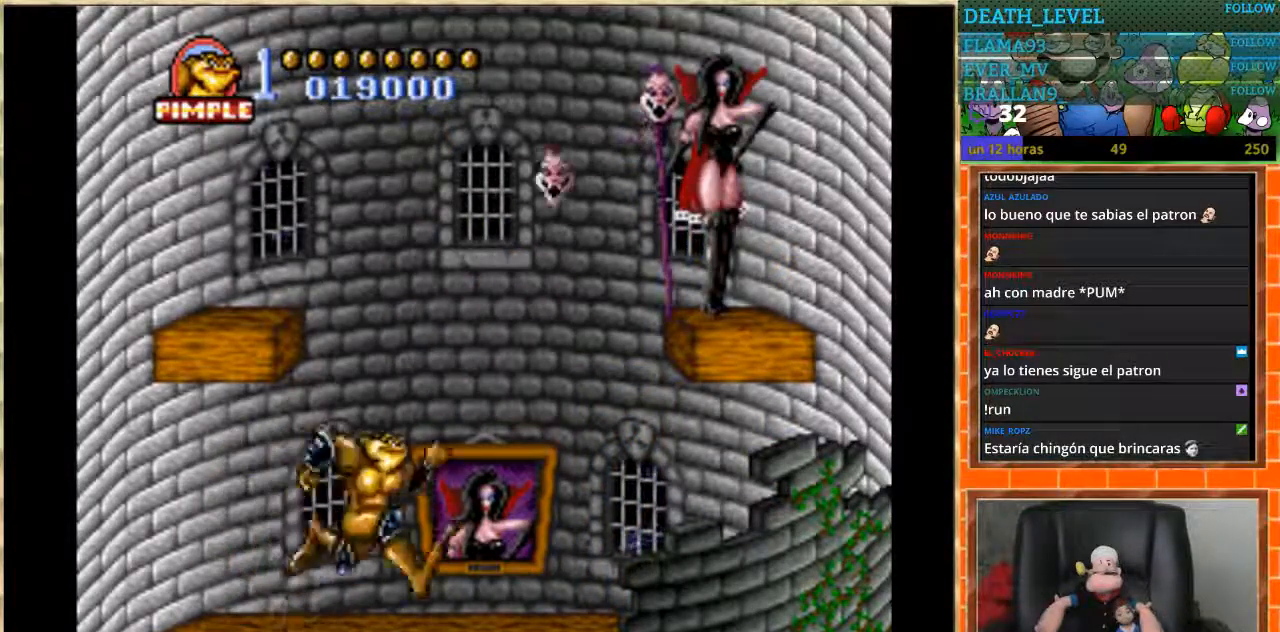
{"buttons": ["A", "B", "DPAD_RIGHT"], "events": [[167, "A", "down"], [301, "B", "down"]]}
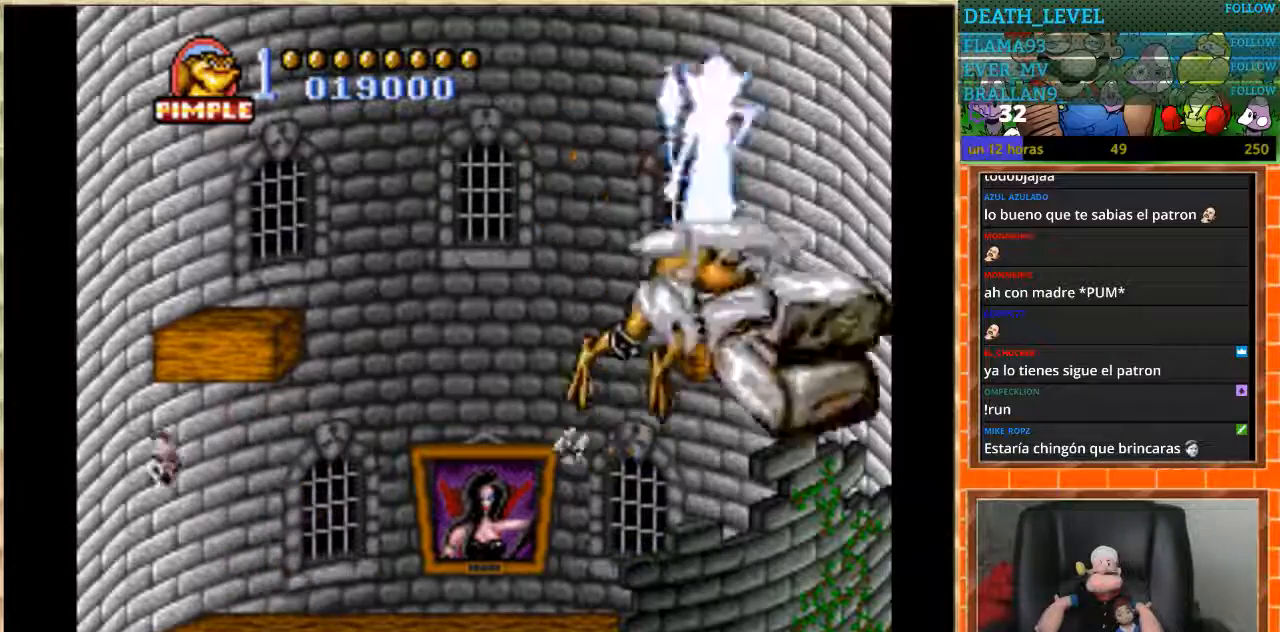
{"buttons": ["DPAD_RIGHT"], "events": [[167, "A", "up"], [167, "B", "up"], [267, "DPAD_RIGHT", "up"], [400, "DPAD_RIGHT", "down"]]}
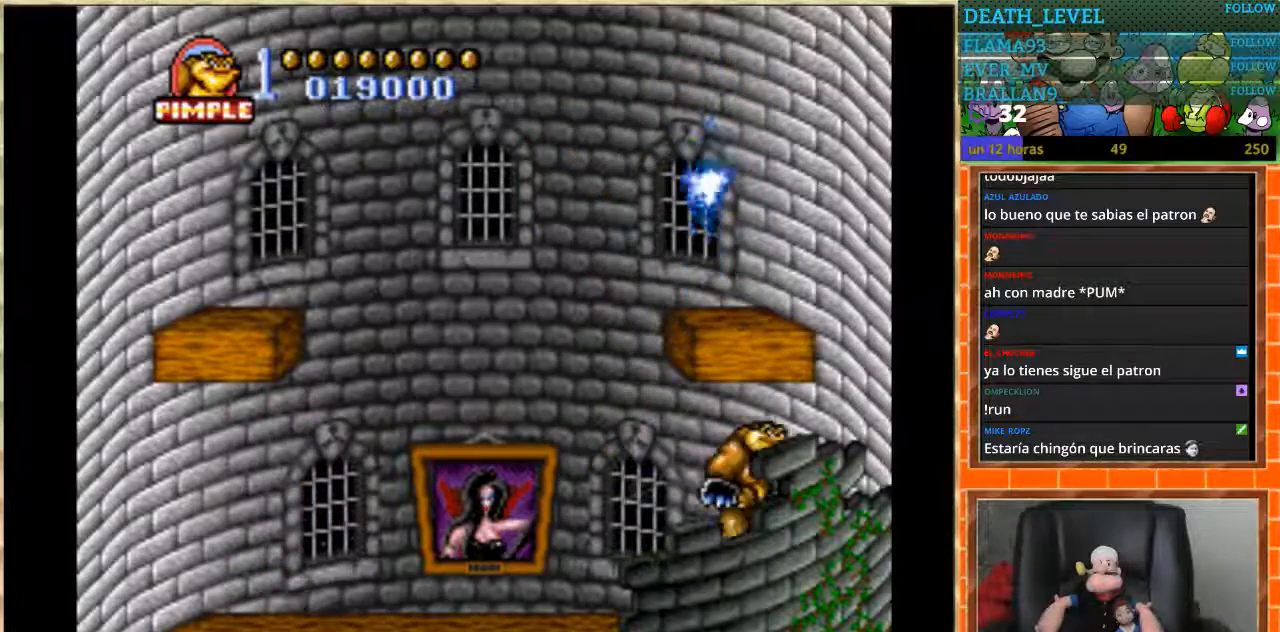
{"buttons": [], "events": [[267, "DPAD_RIGHT", "up"]]}
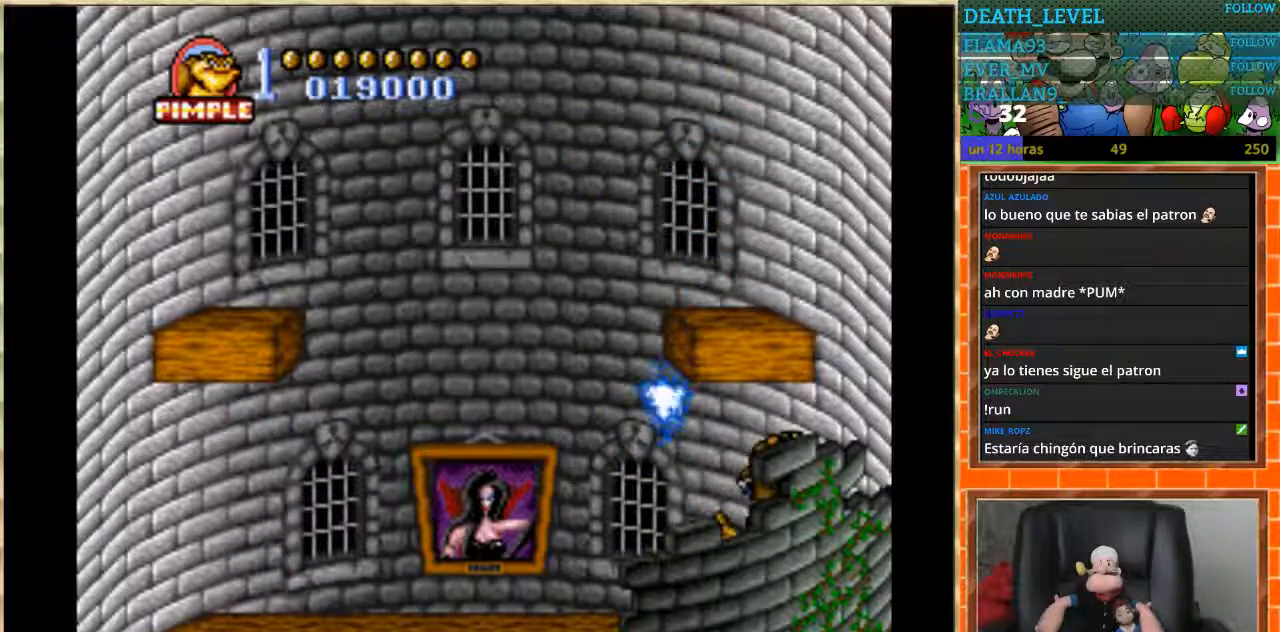
{"buttons": [], "events": [[400, "DPAD_LEFT", "down"], [434, "DPAD_LEFT", "up"]]}
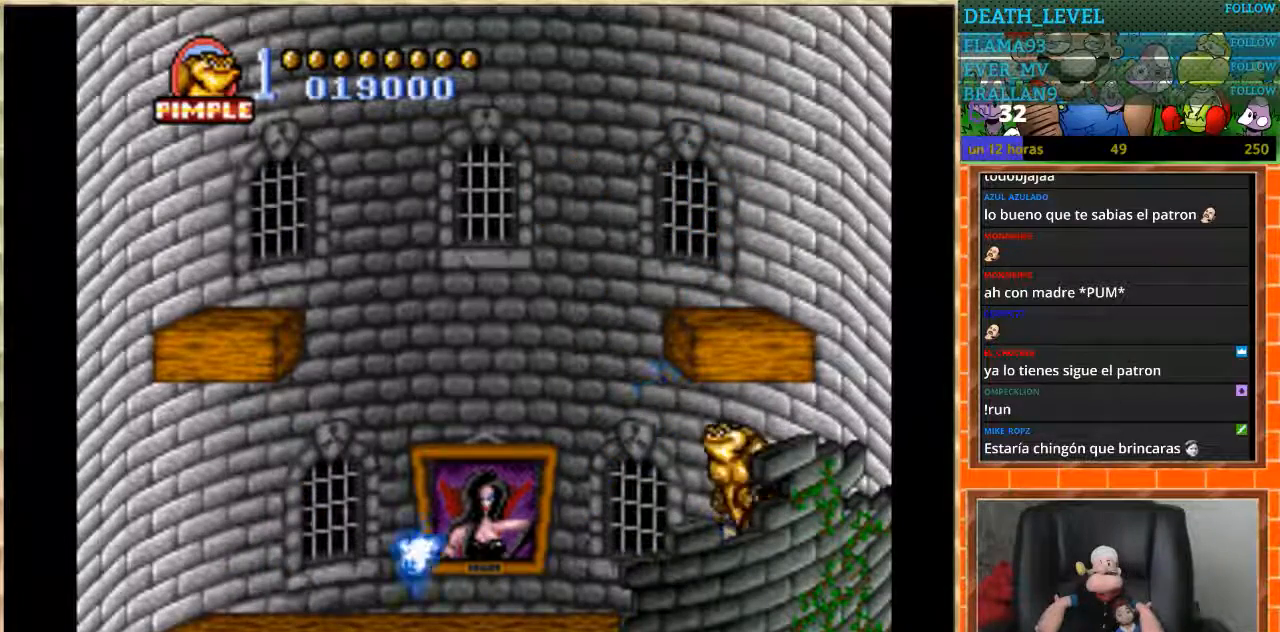
{"buttons": [], "events": []}
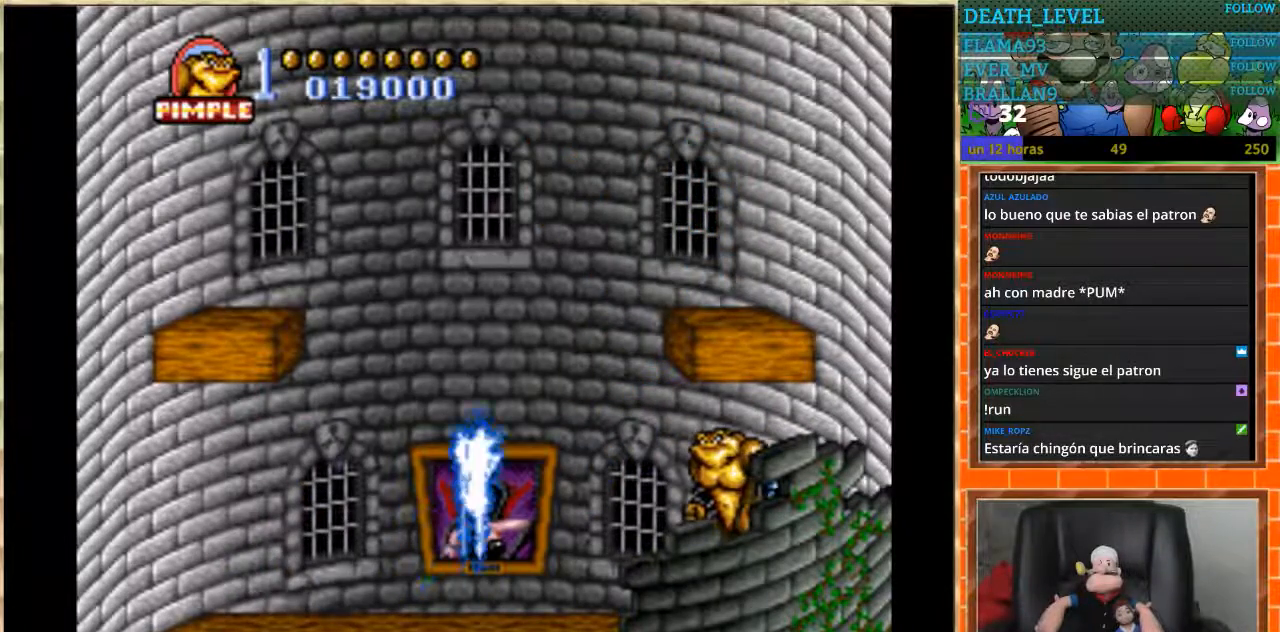
{"buttons": ["A"], "events": [[500, "A", "down"]]}
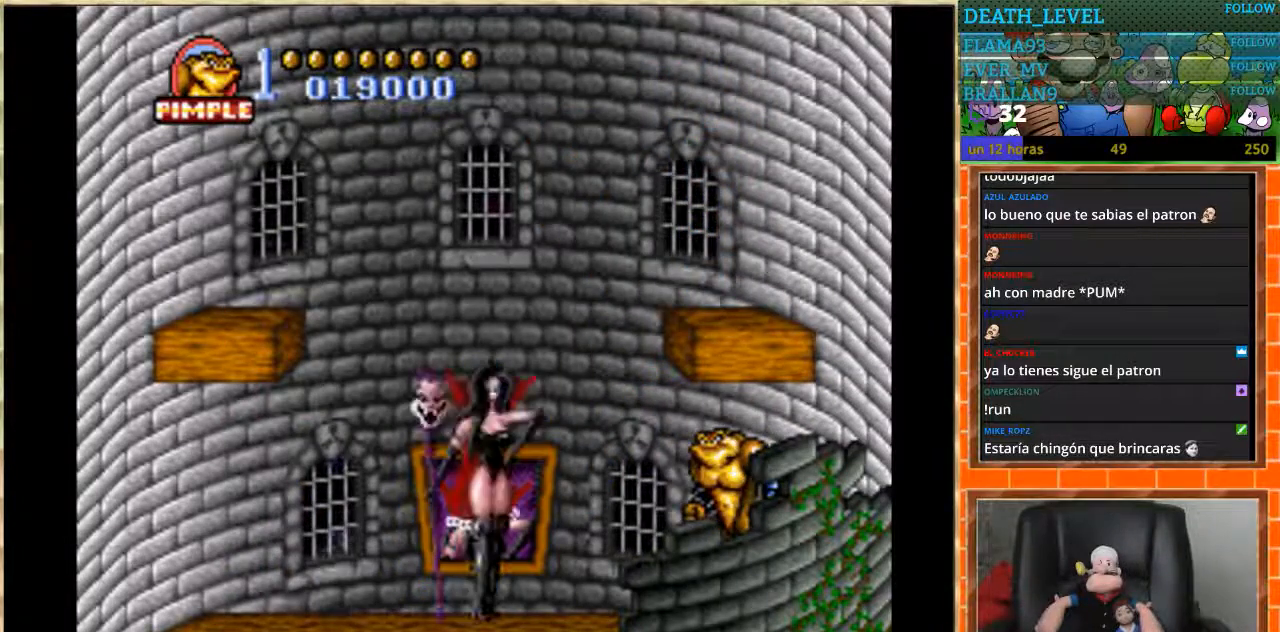
{"buttons": ["DPAD_LEFT"], "events": [[167, "DPAD_LEFT", "down"], [367, "A", "up"], [367, "B", "down"], [501, "B", "up"]]}
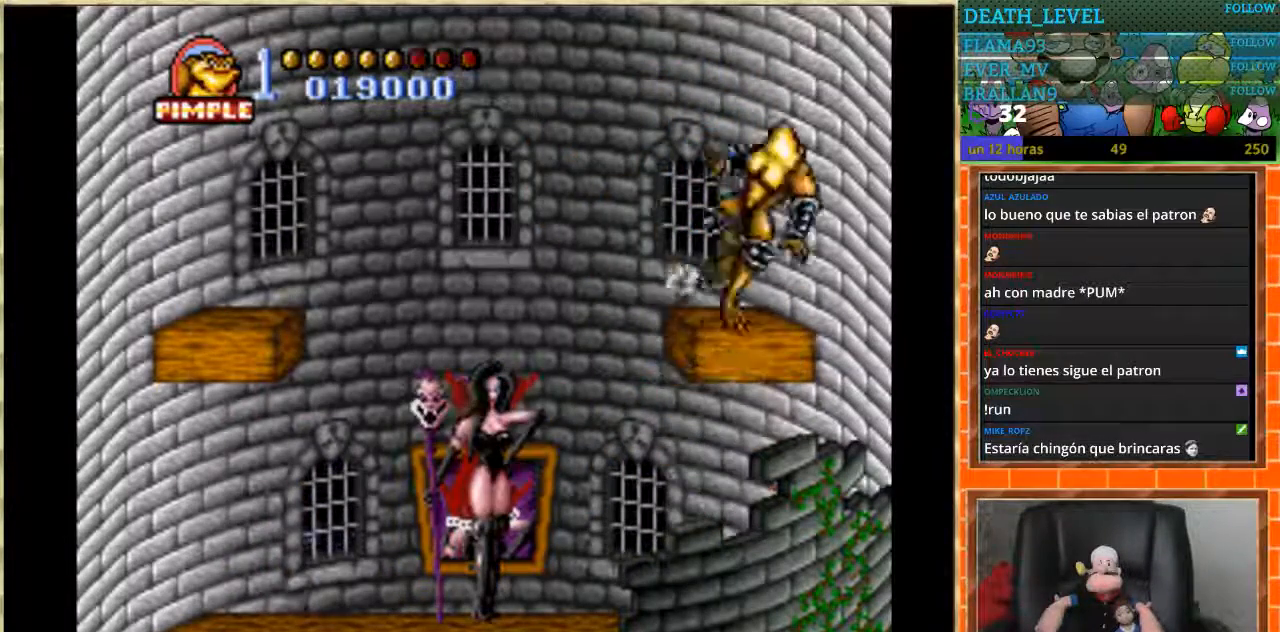
{"buttons": [], "events": [[33, "DPAD_LEFT", "up"]]}
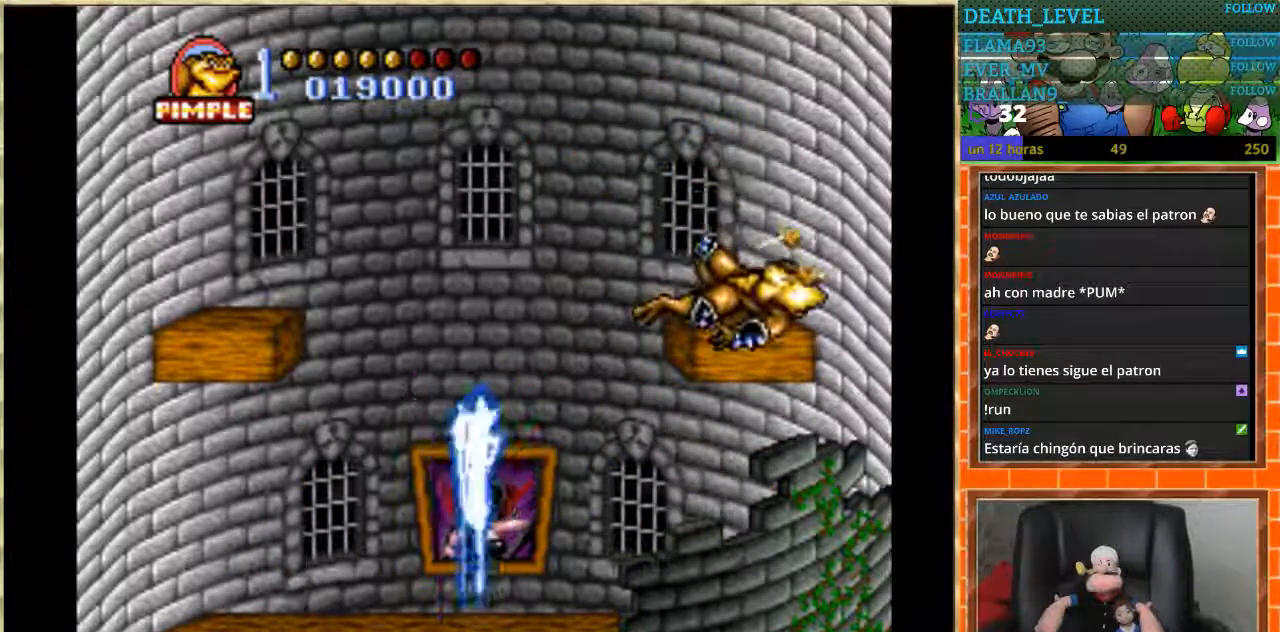
{"buttons": [], "events": []}
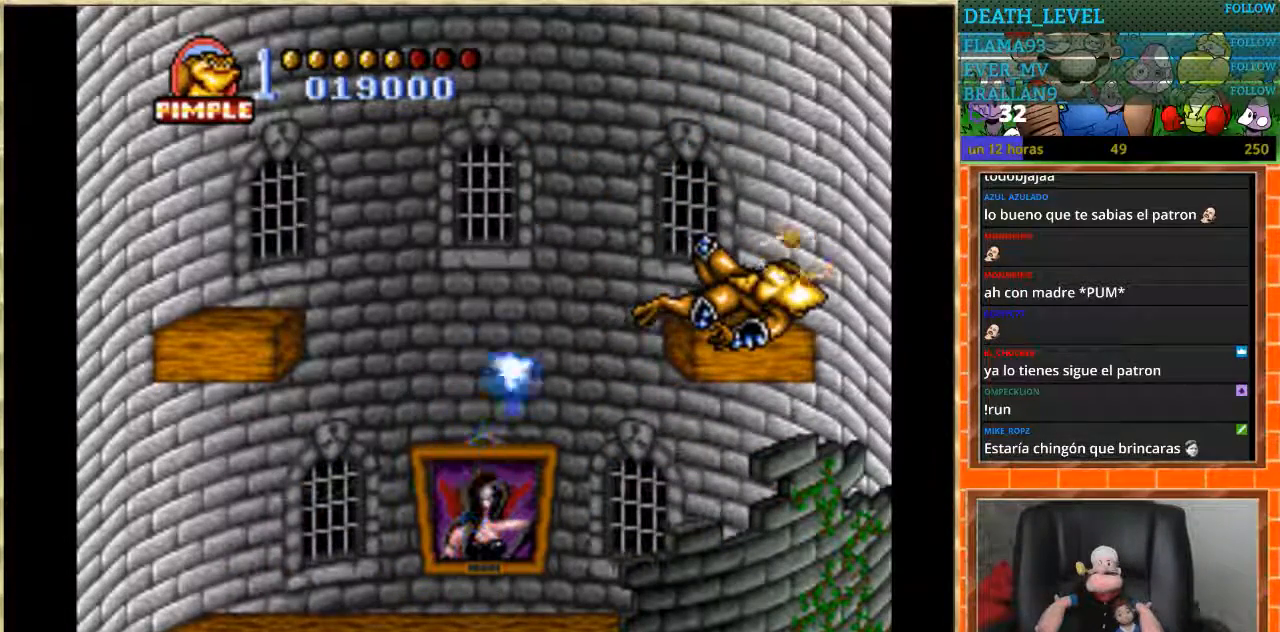
{"buttons": [], "events": []}
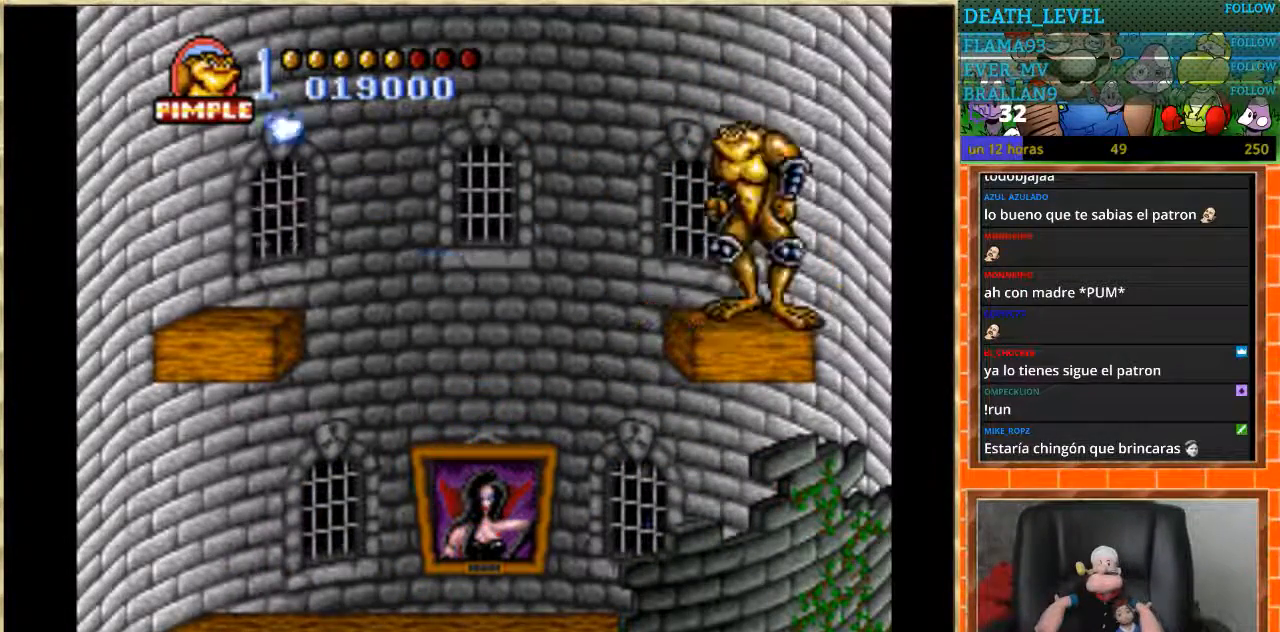
{"buttons": [], "events": [[301, "DPAD_LEFT", "down"], [467, "DPAD_LEFT", "up"]]}
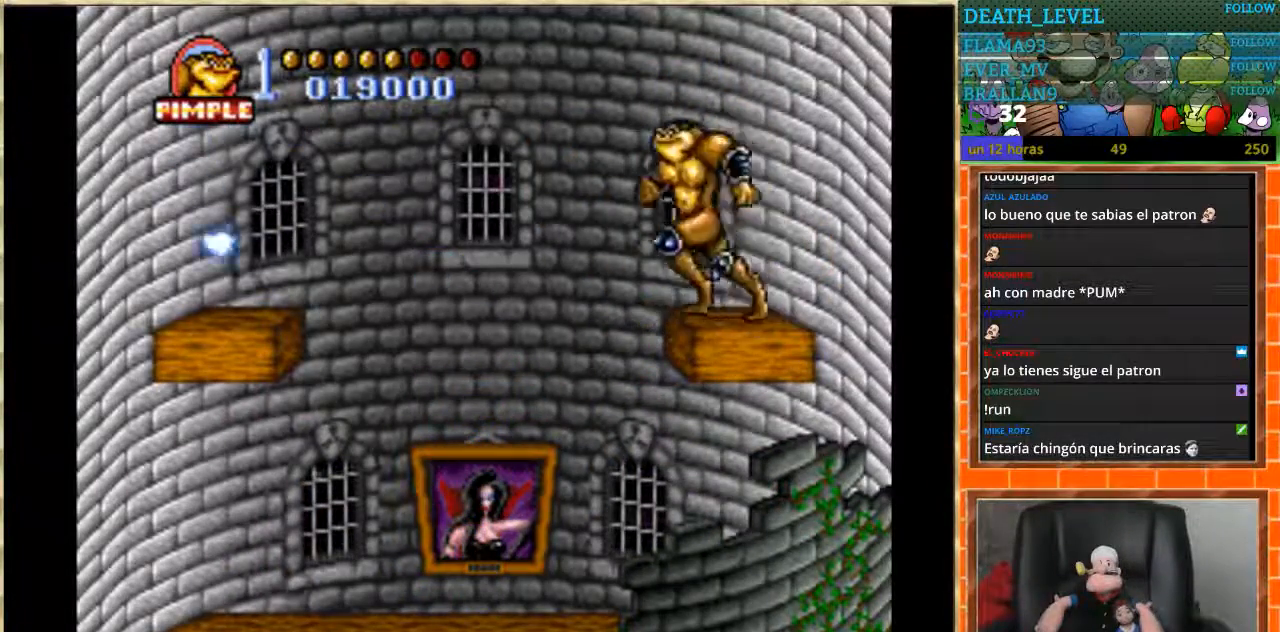
{"buttons": [], "events": [[133, "DPAD_RIGHT", "down"], [400, "DPAD_RIGHT", "up"]]}
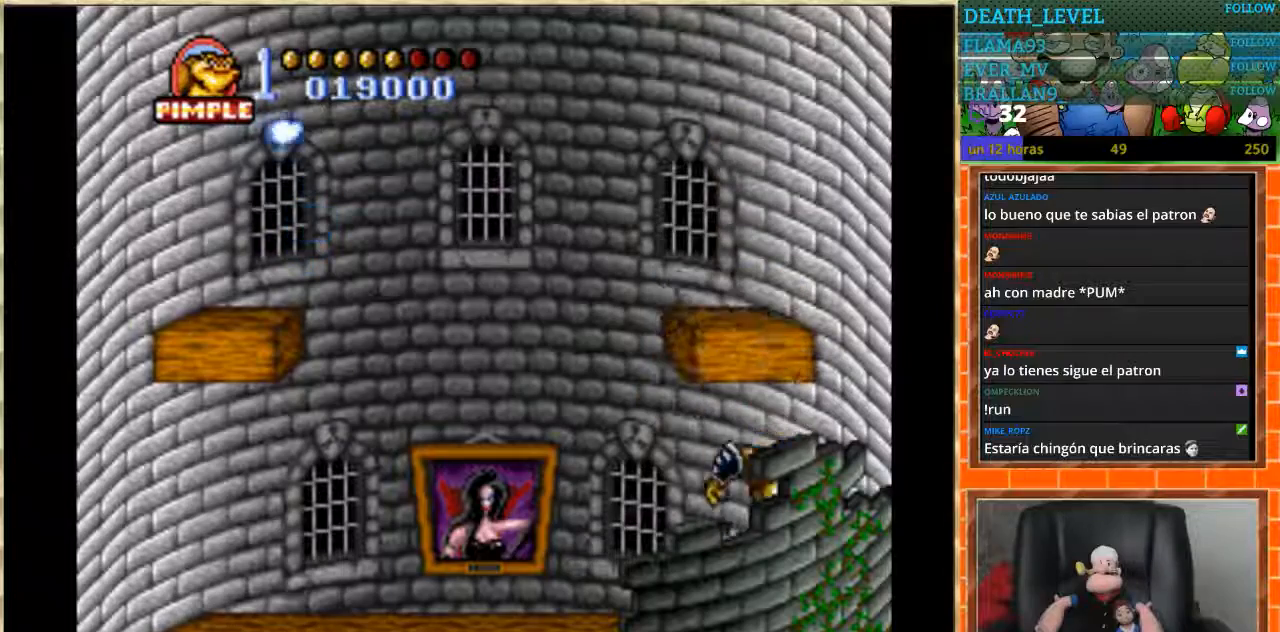
{"buttons": [], "events": []}
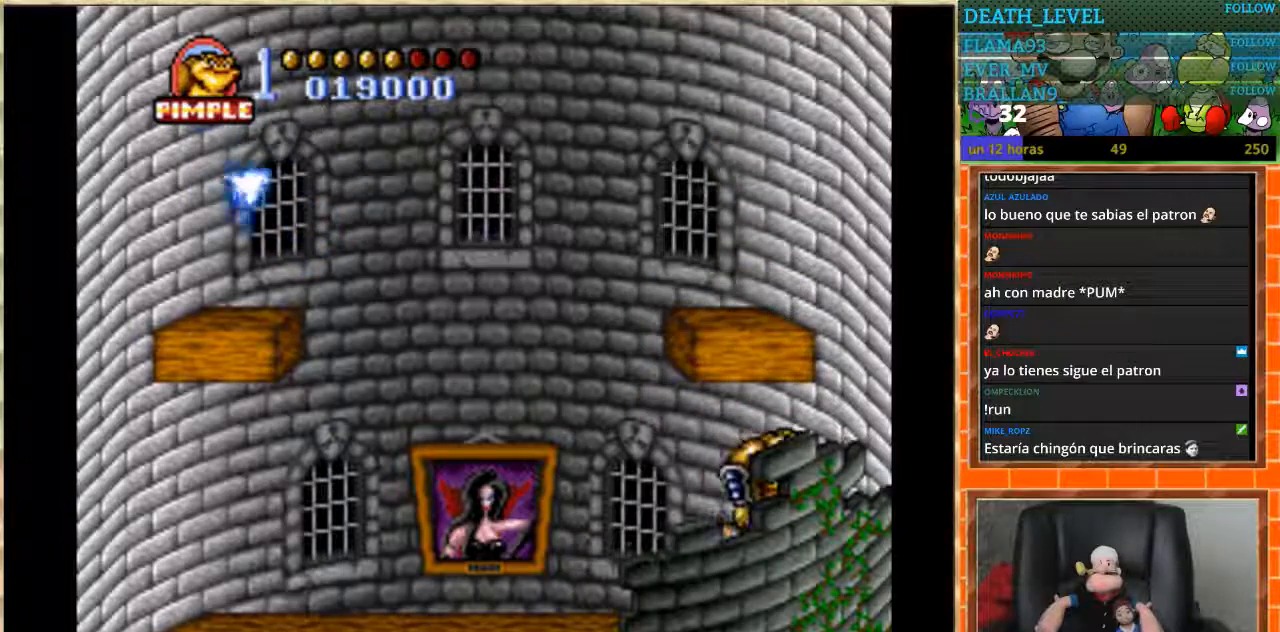
{"buttons": [], "events": []}
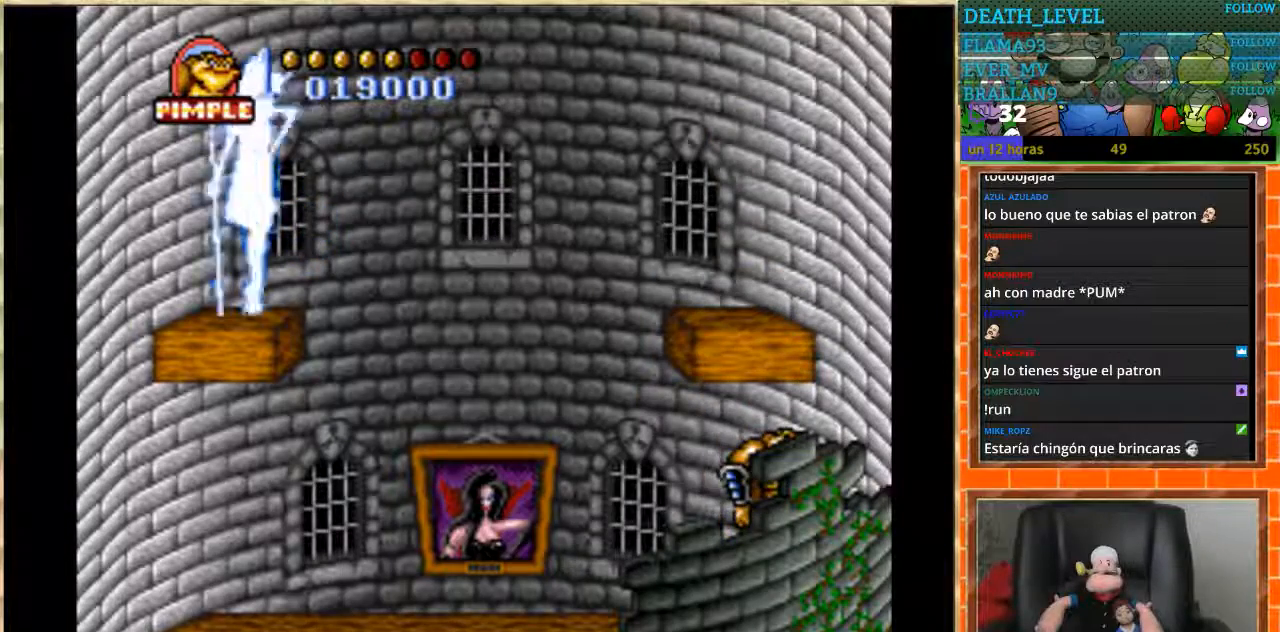
{"buttons": ["DPAD_LEFT"], "events": [[200, "DPAD_LEFT", "down"]]}
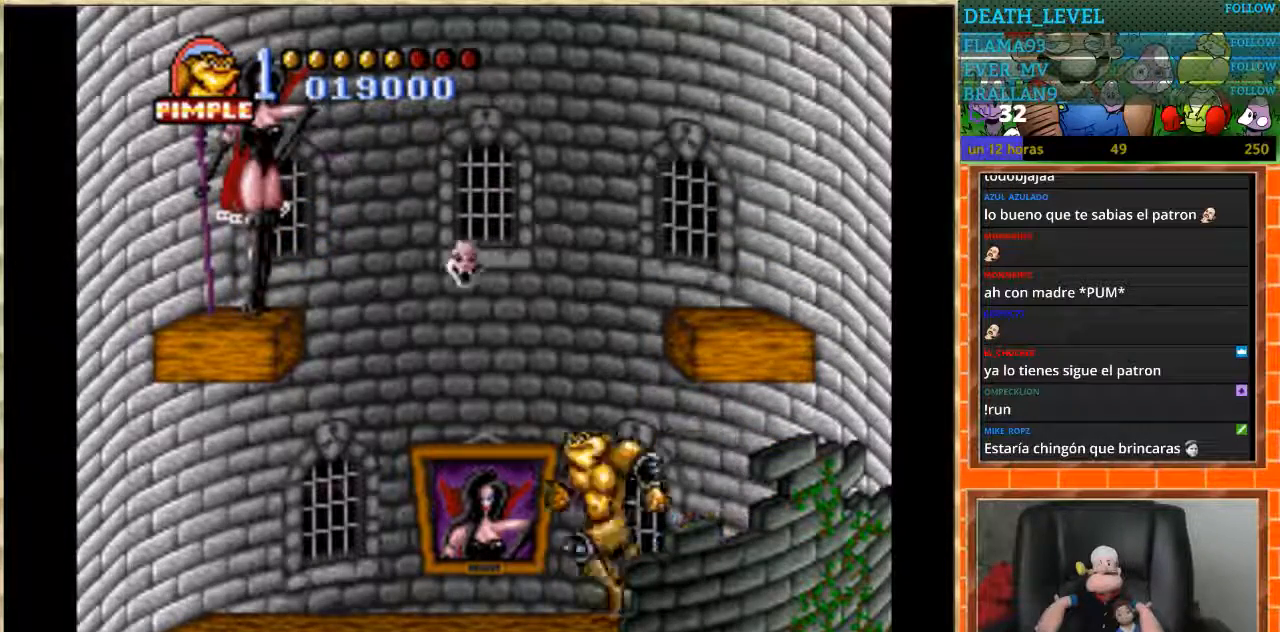
{"buttons": ["A", "B", "DPAD_LEFT"], "events": [[133, "A", "down"], [267, "B", "down"]]}
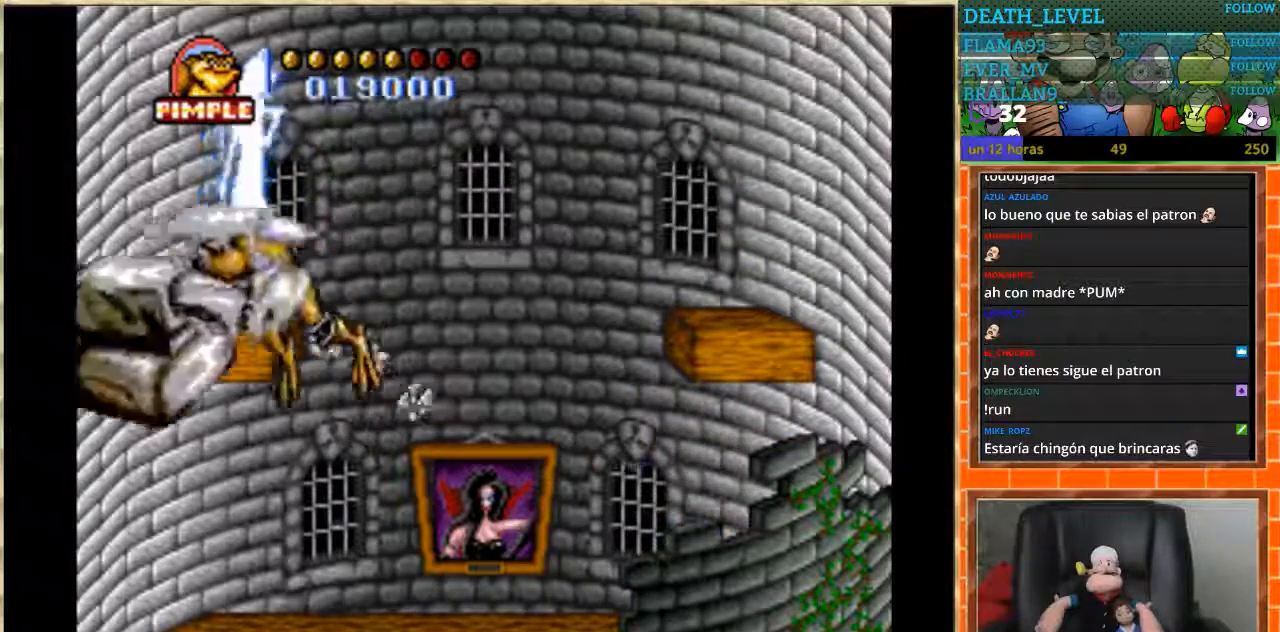
{"buttons": [], "events": [[34, "B", "up"], [67, "A", "up"], [467, "DPAD_LEFT", "up"]]}
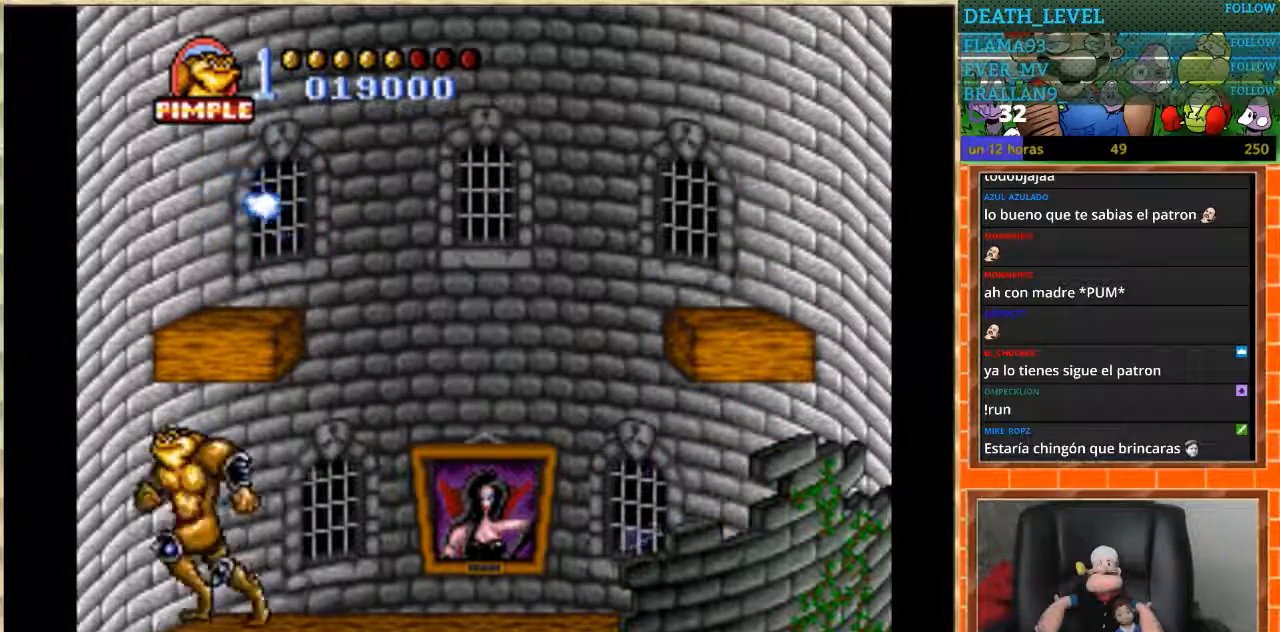
{"buttons": [], "events": [[367, "DPAD_RIGHT", "down"], [434, "DPAD_RIGHT", "up"]]}
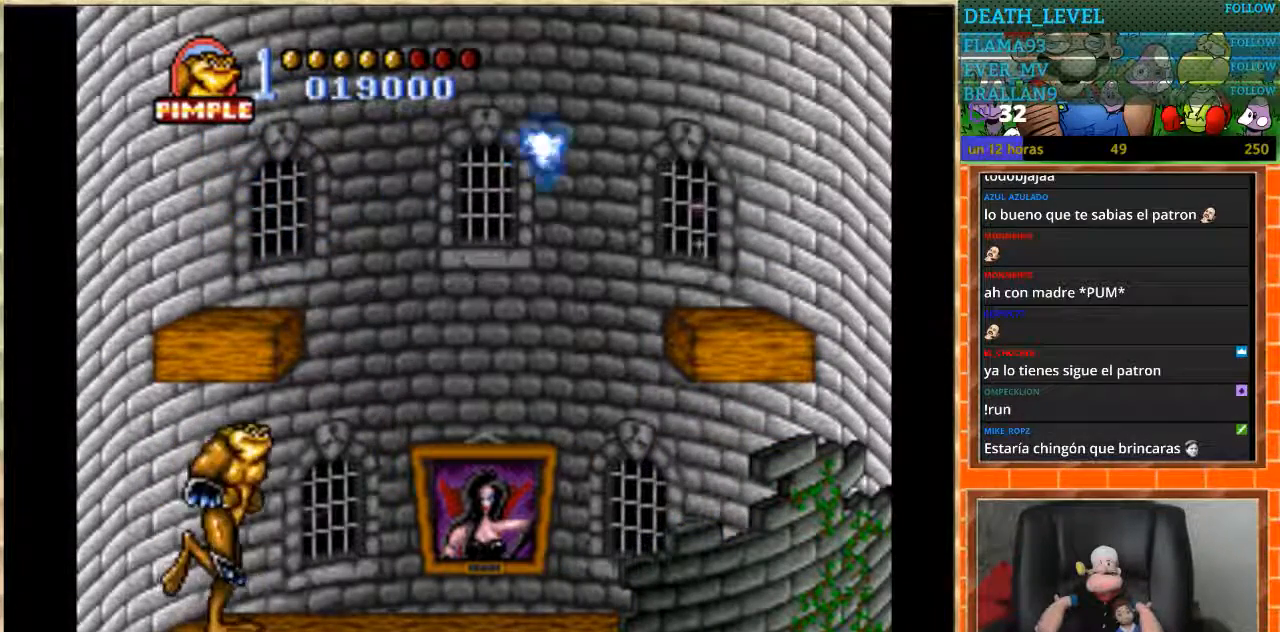
{"buttons": [], "events": []}
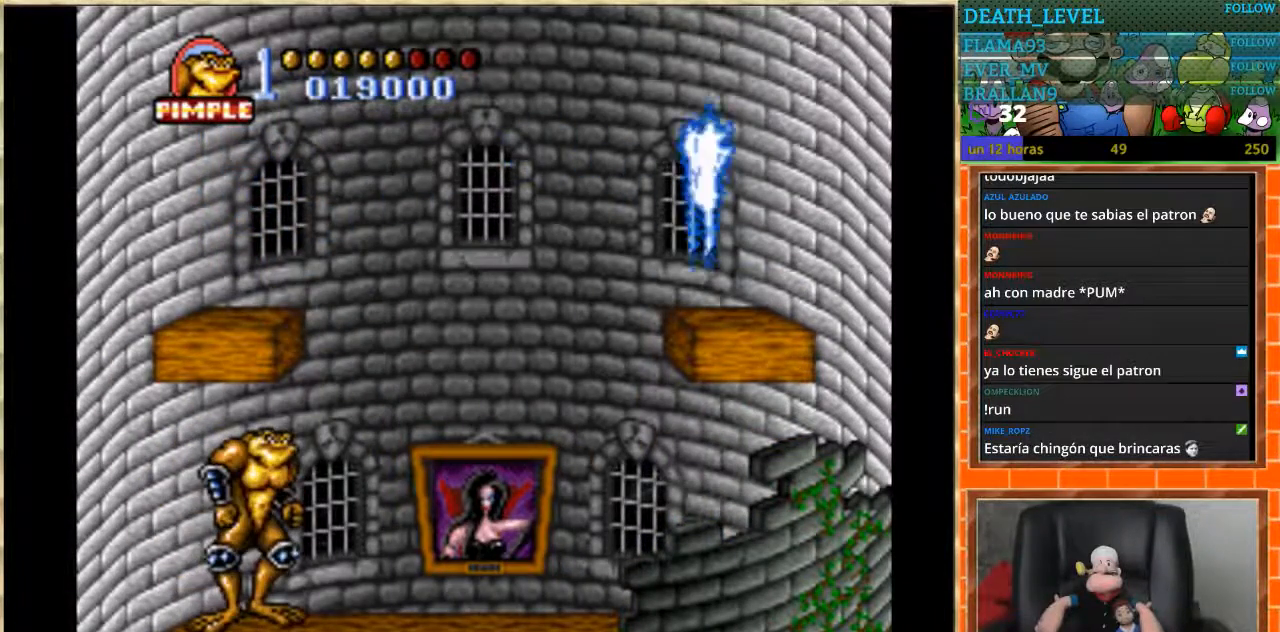
{"buttons": [], "events": []}
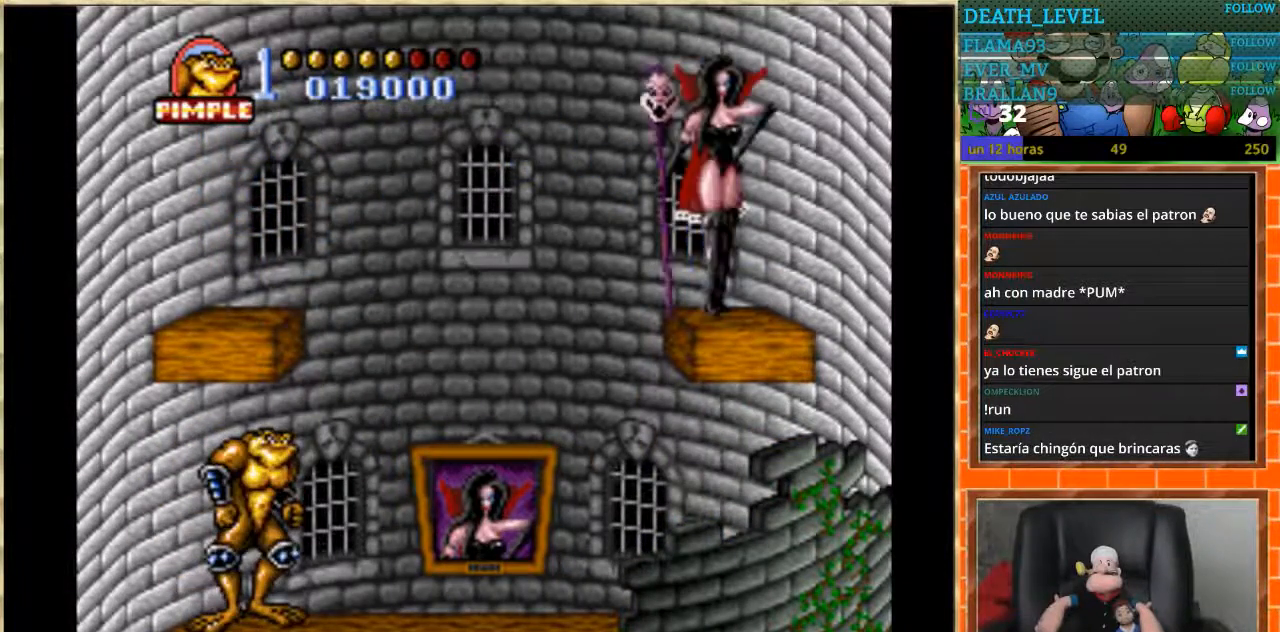
{"buttons": ["A", "B", "DPAD_RIGHT"], "events": [[34, "DPAD_RIGHT", "down"], [100, "DPAD_RIGHT", "up"], [167, "DPAD_RIGHT", "down"], [401, "A", "down"], [467, "B", "down"]]}
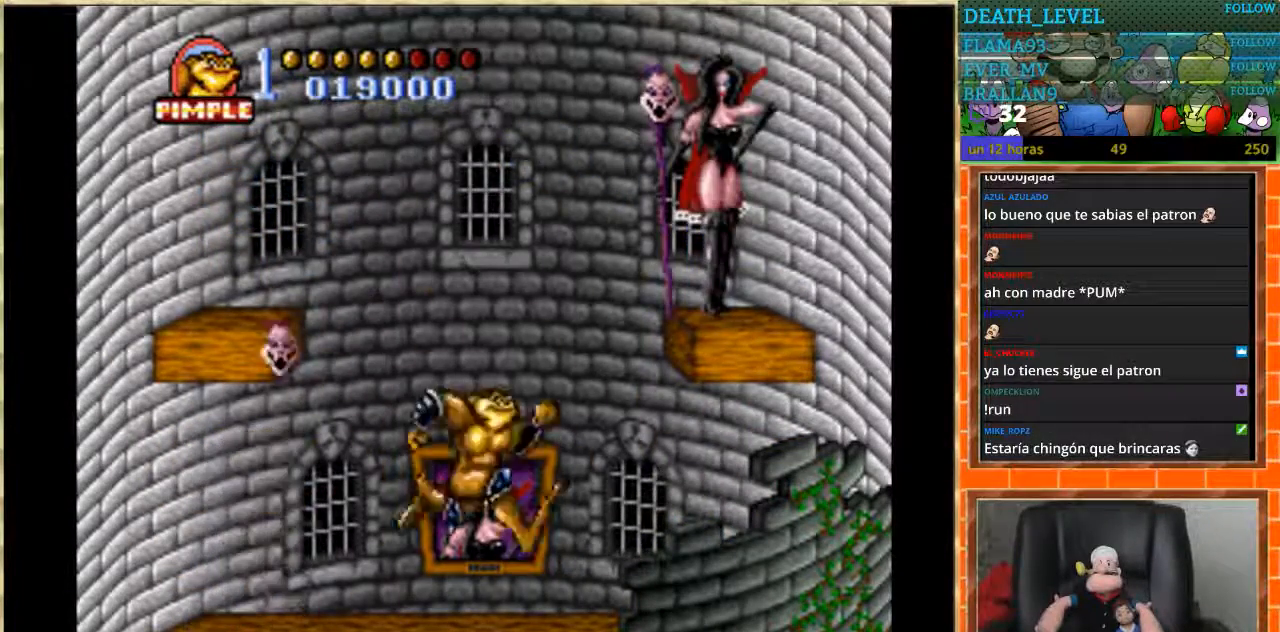
{"buttons": [], "events": [[133, "A", "up"], [233, "B", "up"], [500, "DPAD_RIGHT", "up"]]}
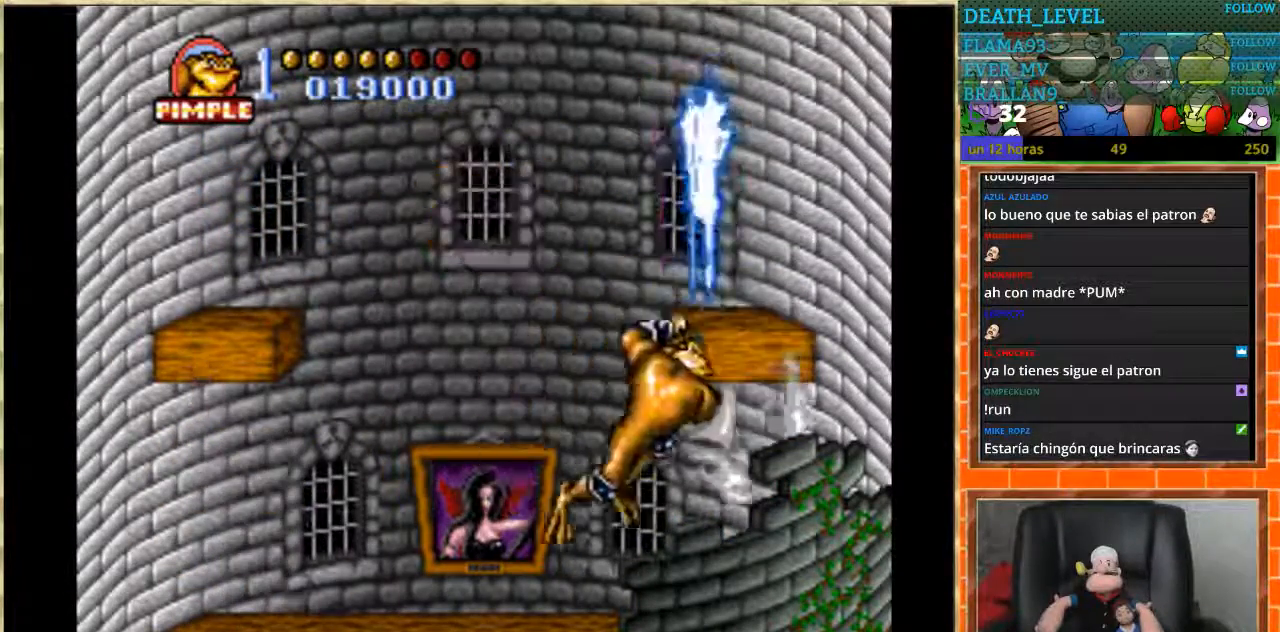
{"buttons": ["DPAD_RIGHT"], "events": [[234, "DPAD_RIGHT", "down"]]}
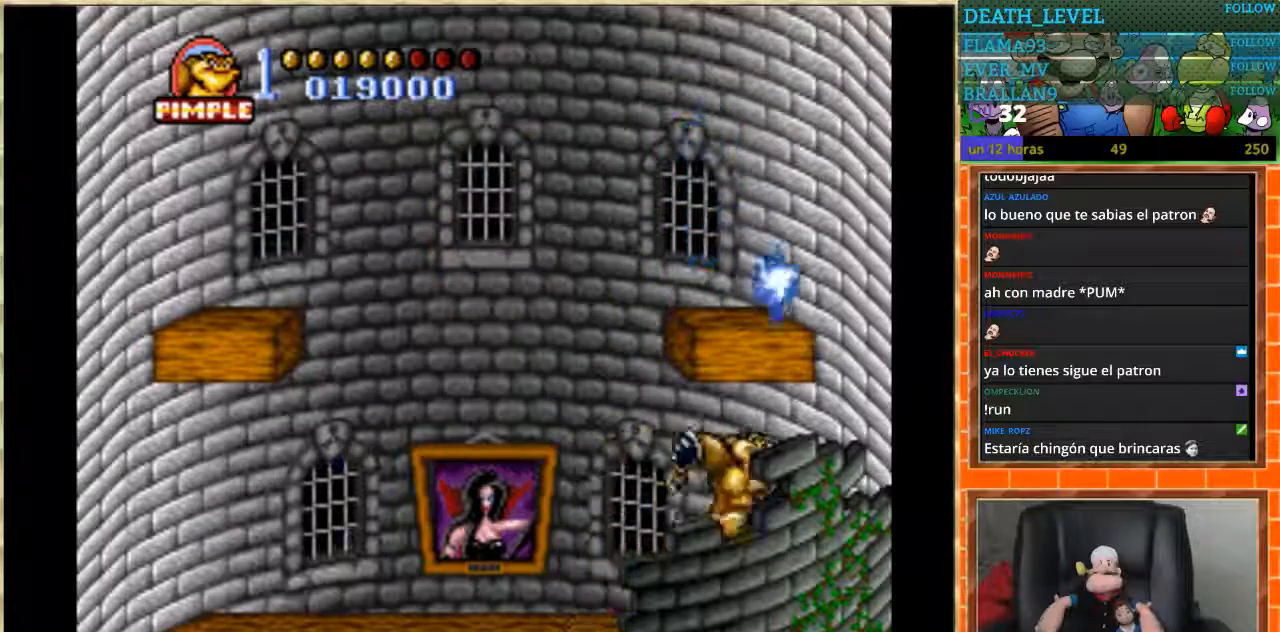
{"buttons": [], "events": [[67, "DPAD_RIGHT", "up"]]}
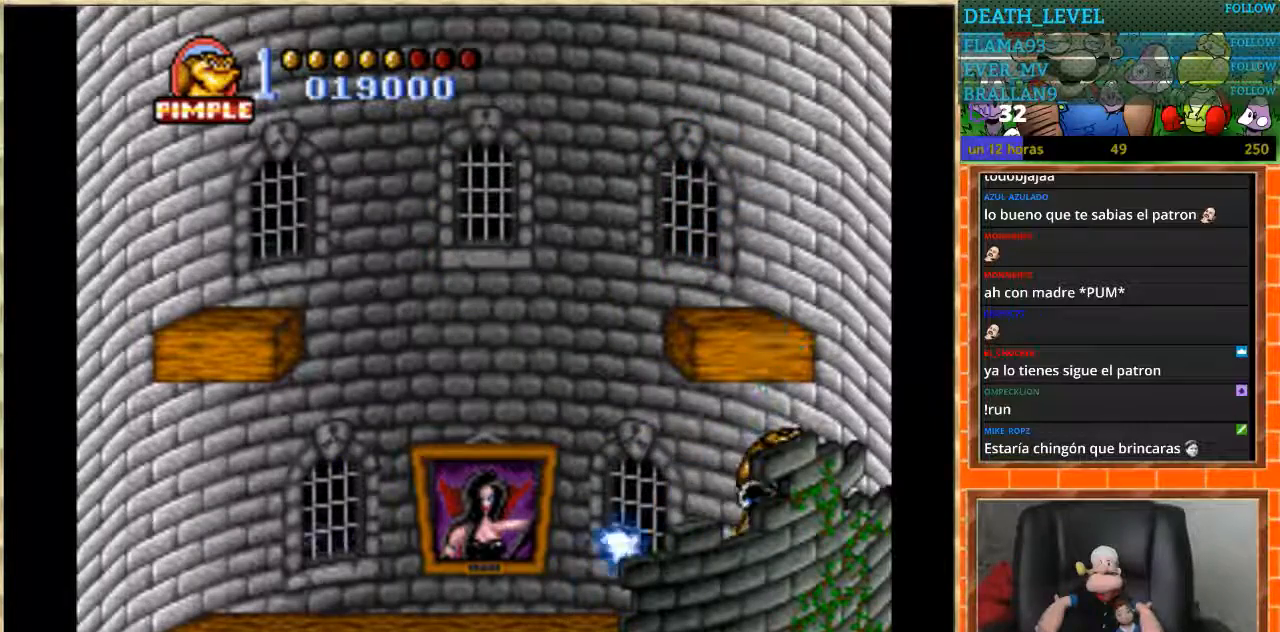
{"buttons": [], "events": [[234, "DPAD_LEFT", "down"], [267, "DPAD_LEFT", "up"]]}
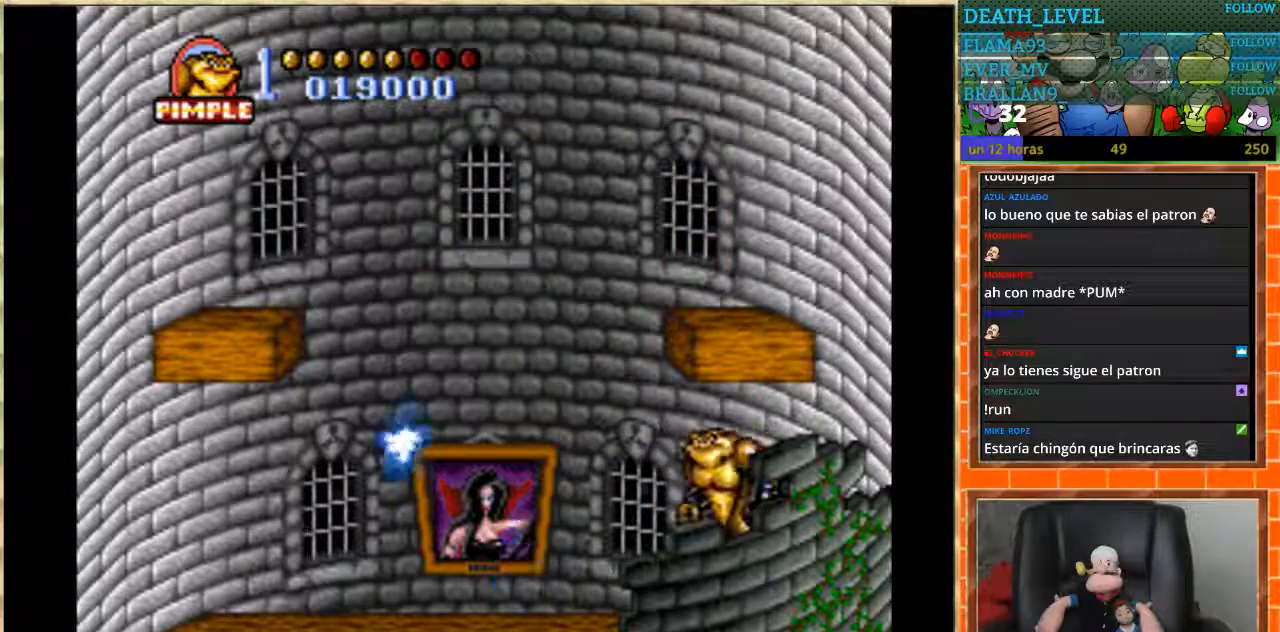
{"buttons": [], "events": []}
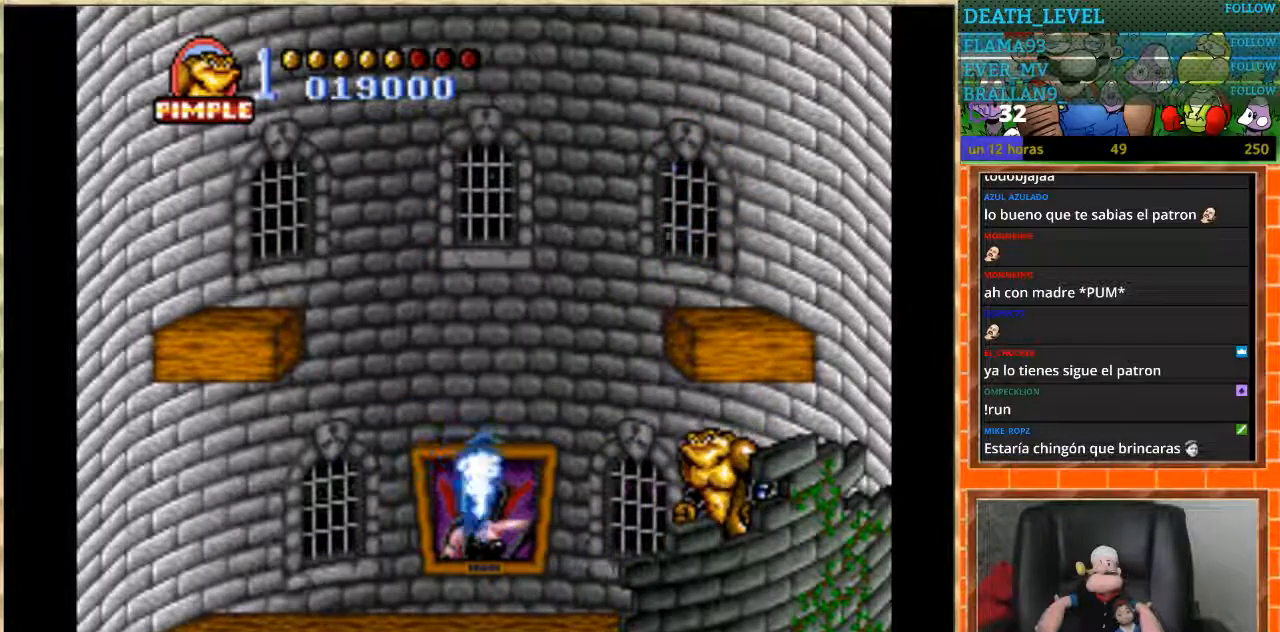
{"buttons": ["A", "DPAD_LEFT"], "events": [[334, "A", "down"], [434, "DPAD_LEFT", "down"]]}